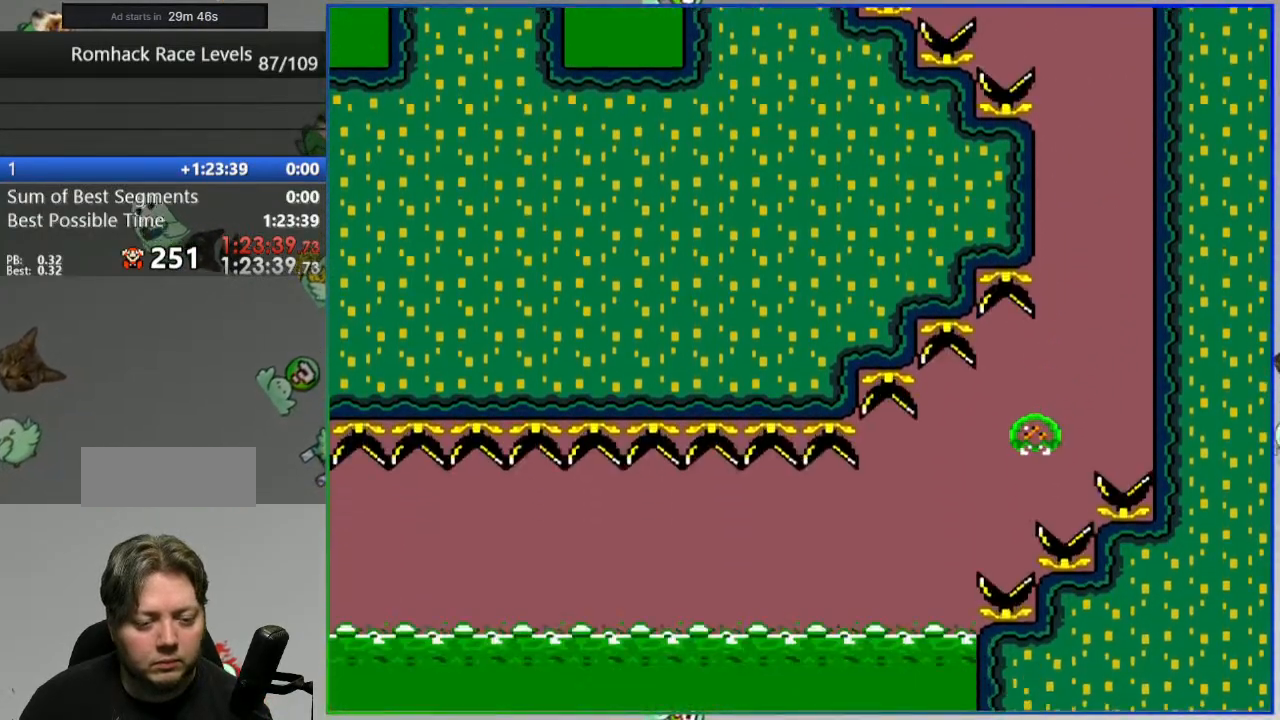
Gameplay with a controller (Nintendo layout); each line is a JSON object with the inputs held at the frame after it. "events" lists button and stick changes between this image and that frame as [ms after this image, input, new state], when the widget could be followed in between. Not read: DPAD_LEFT DPAD_RIGHT L3 R3 START.
{"buttons": [], "events": [[83, "A", "up"], [267, "Y", "up"]]}
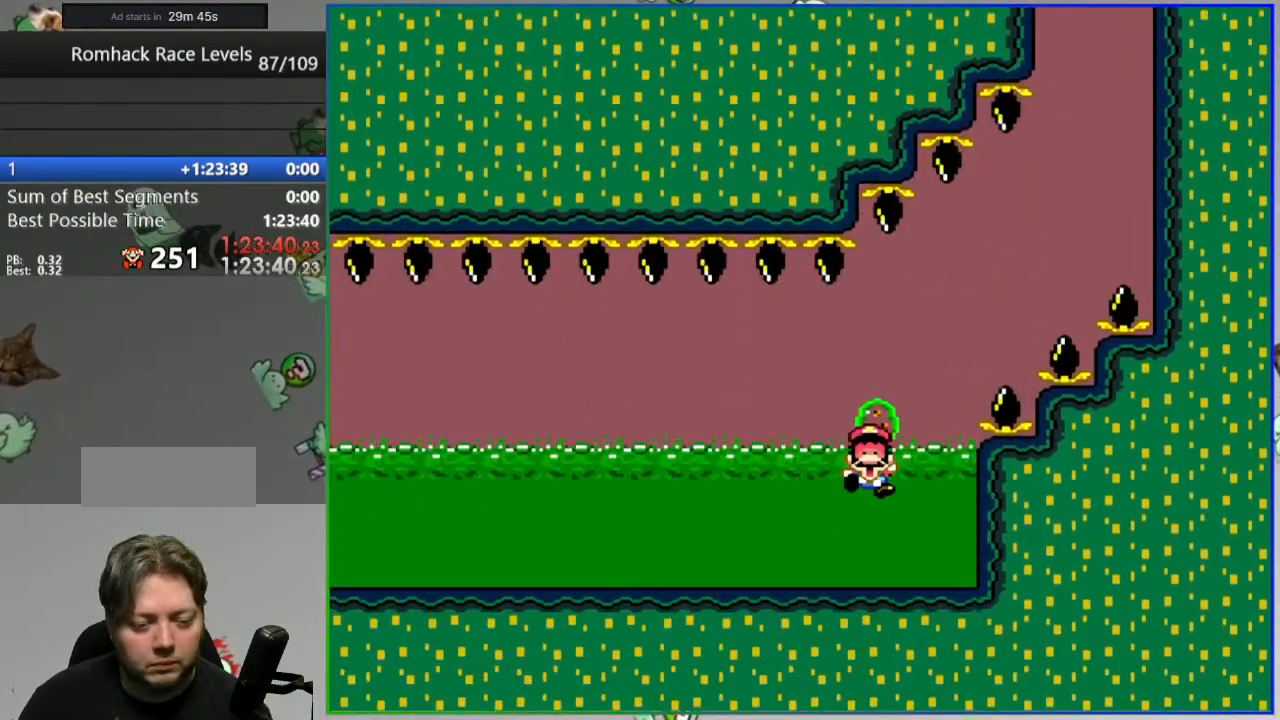
{"buttons": ["Y"], "events": [[50, "A", "down"], [133, "A", "up"], [200, "A", "down"], [300, "A", "up"], [483, "Y", "down"]]}
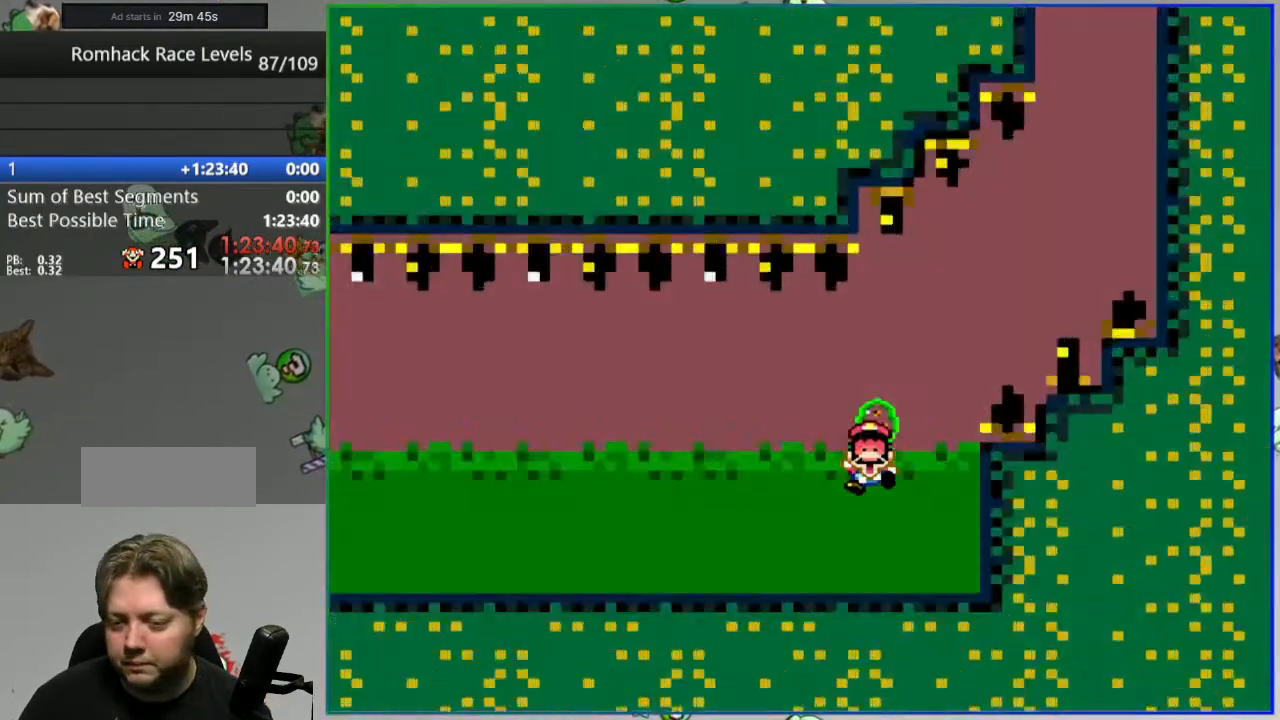
{"buttons": ["Y"], "events": []}
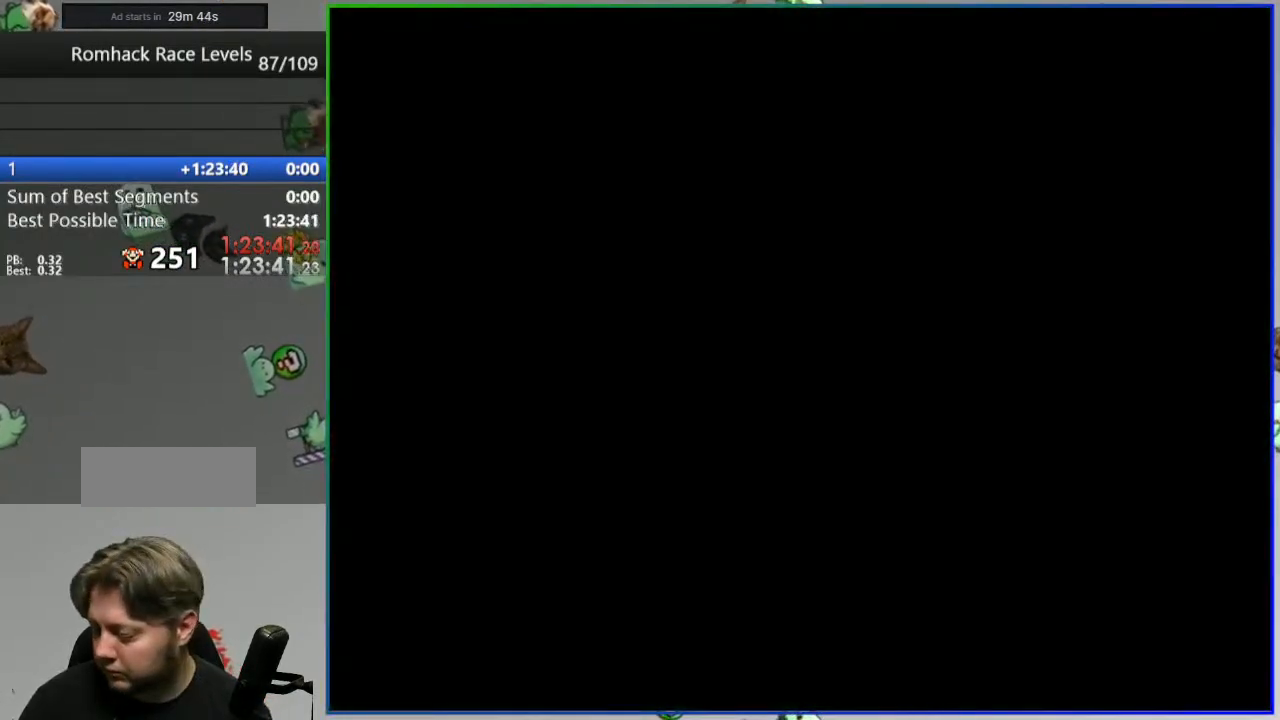
{"buttons": ["Y"], "events": []}
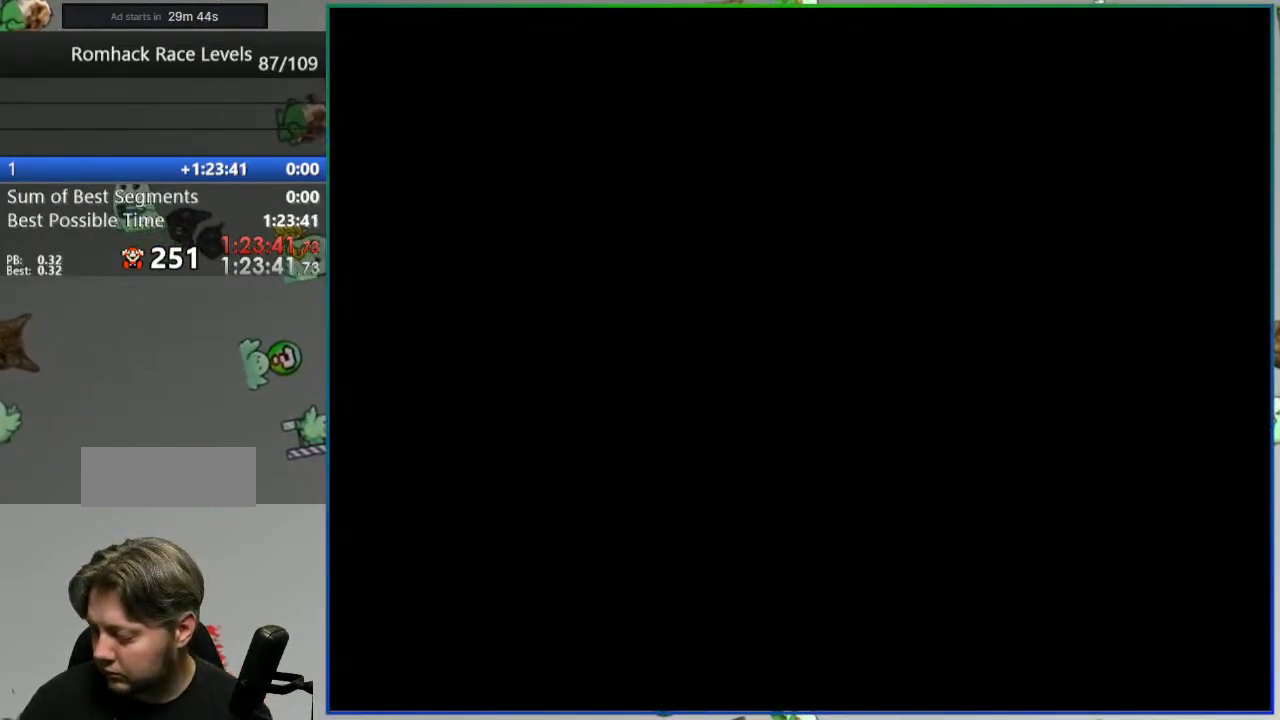
{"buttons": ["Y"], "events": []}
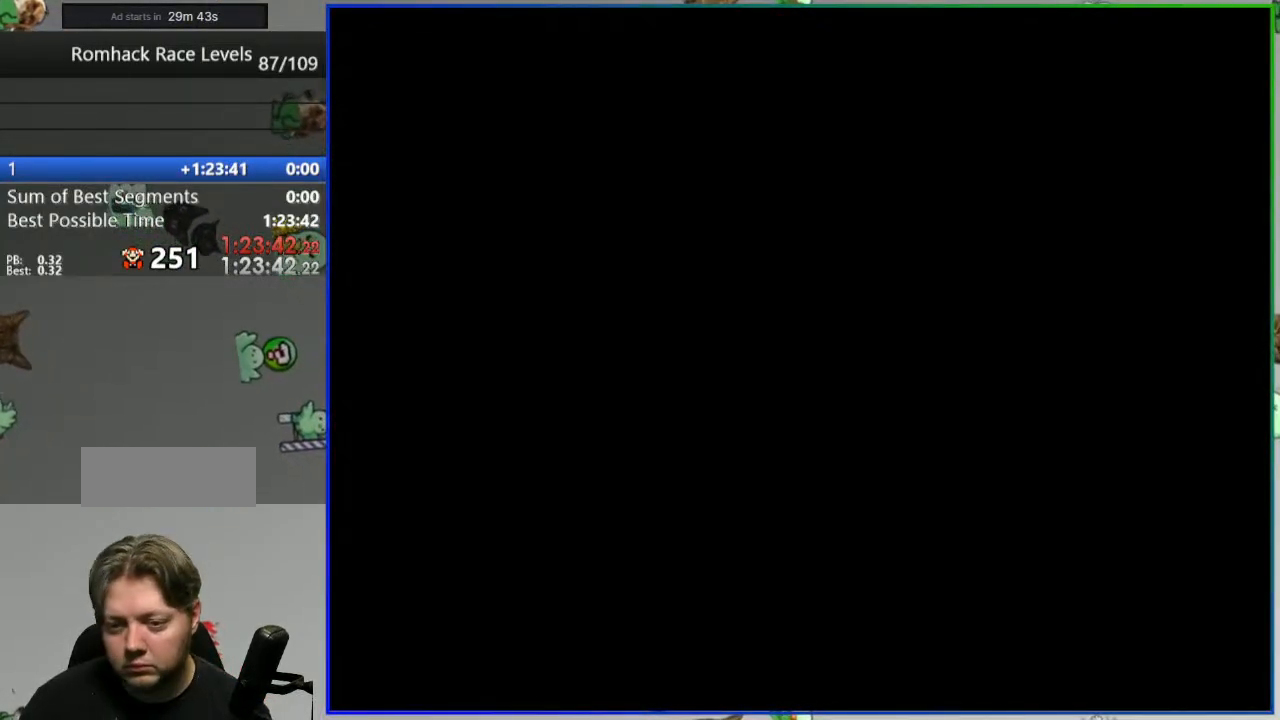
{"buttons": ["Y"], "events": []}
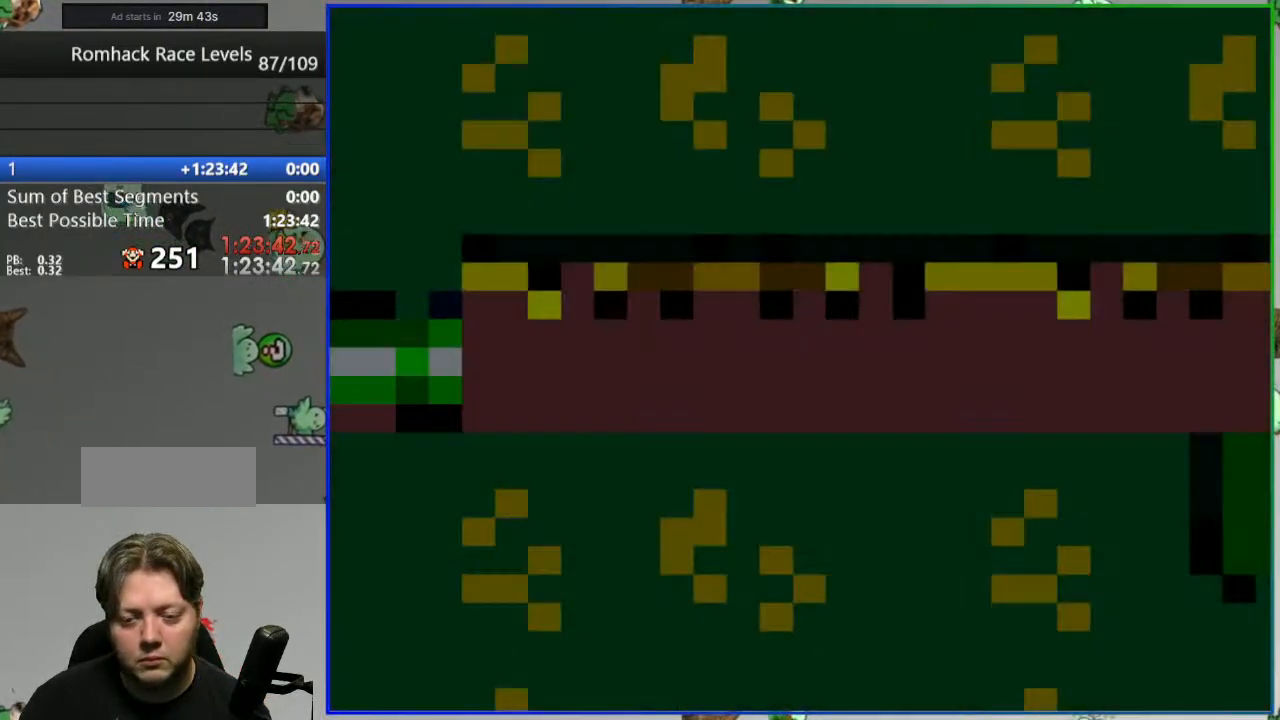
{"buttons": ["Y"], "events": []}
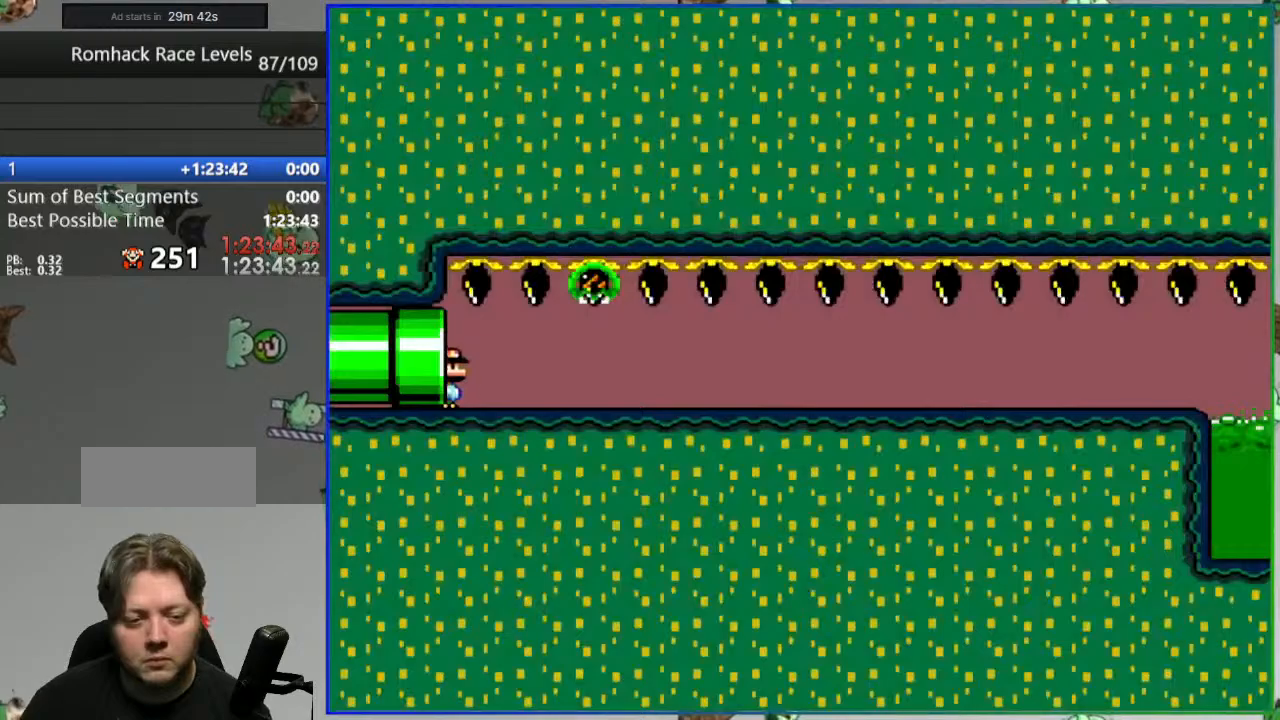
{"buttons": ["Y"], "events": []}
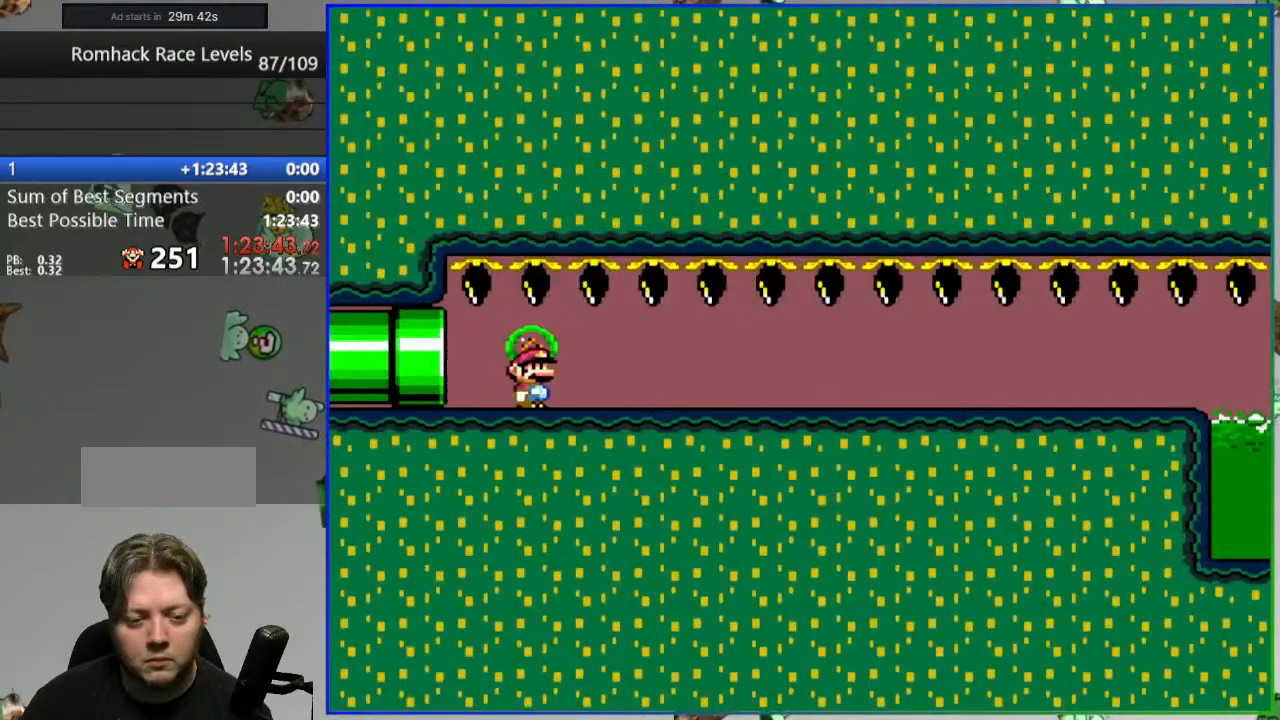
{"buttons": ["Y"], "events": []}
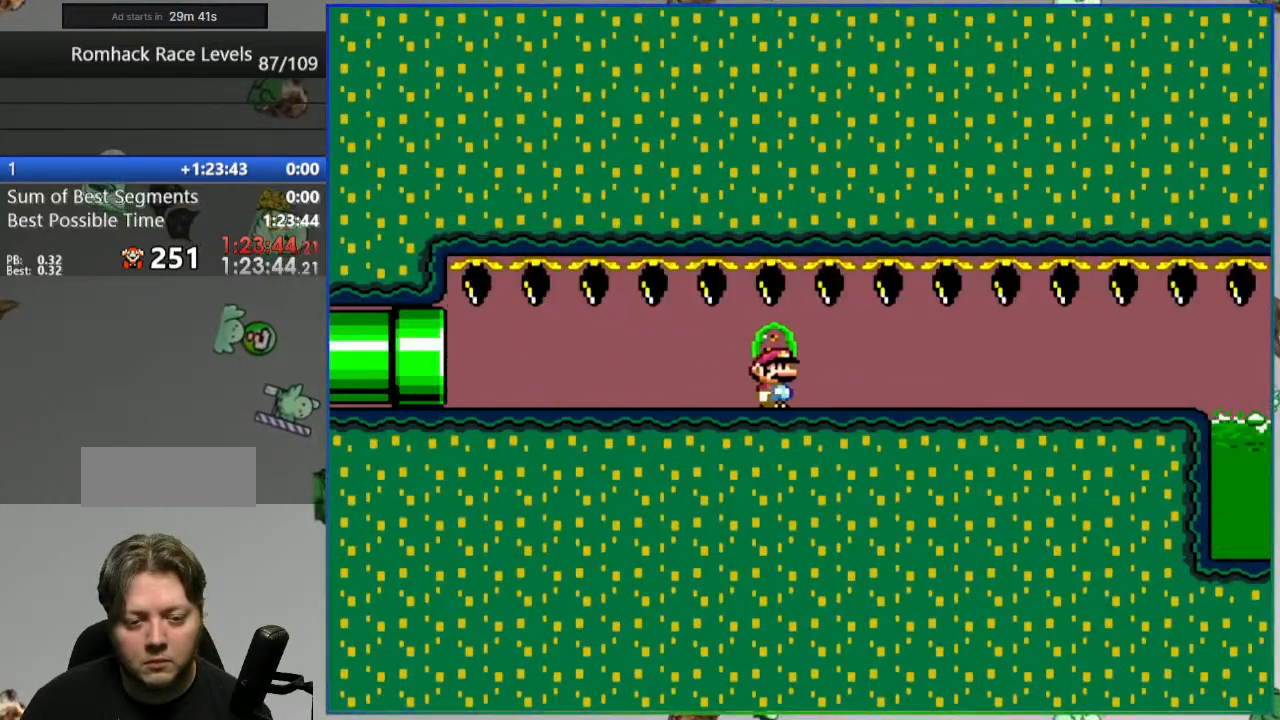
{"buttons": ["Y"], "events": []}
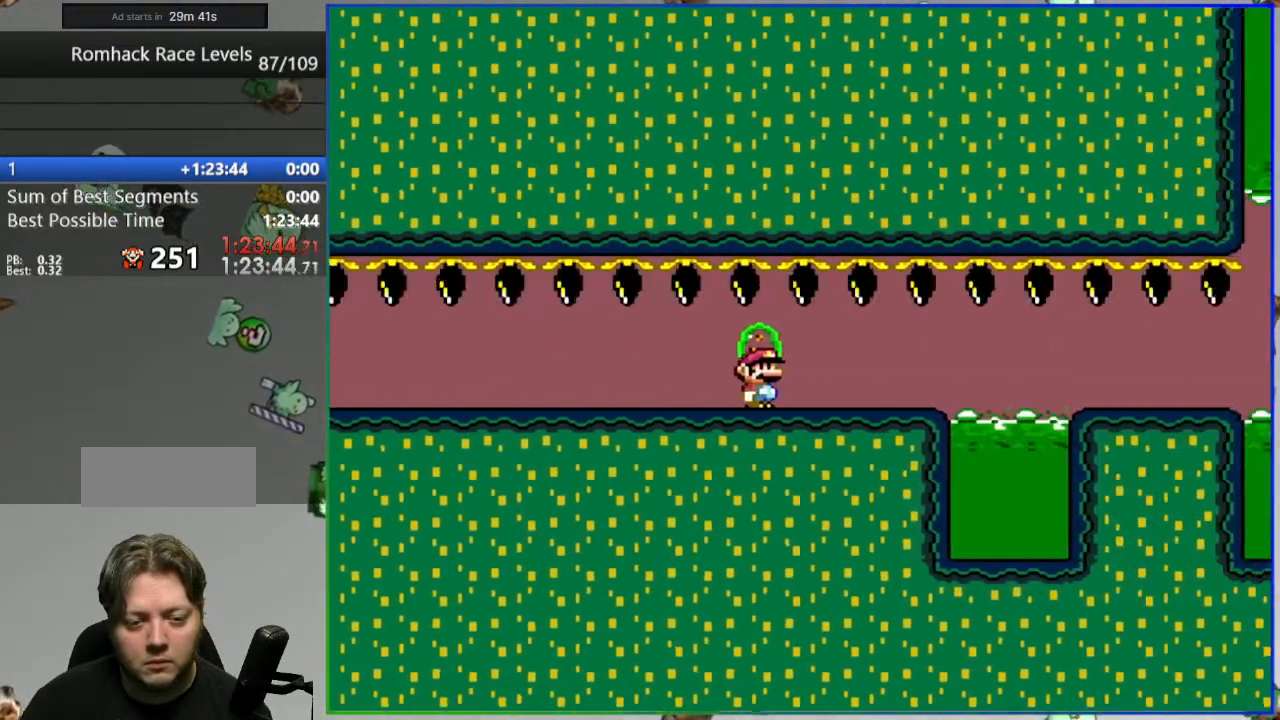
{"buttons": ["Y"], "events": [[100, "A", "down"], [317, "A", "up"]]}
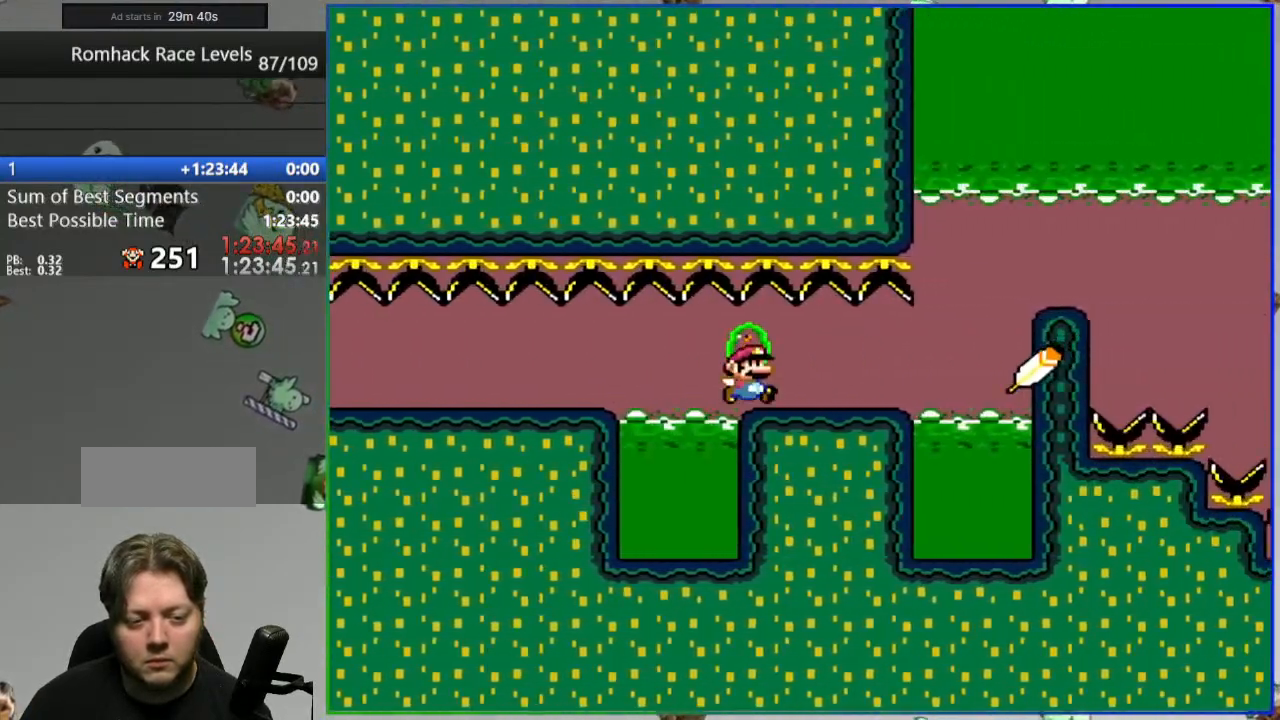
{"buttons": ["A", "Y"], "events": [[67, "A", "down"]]}
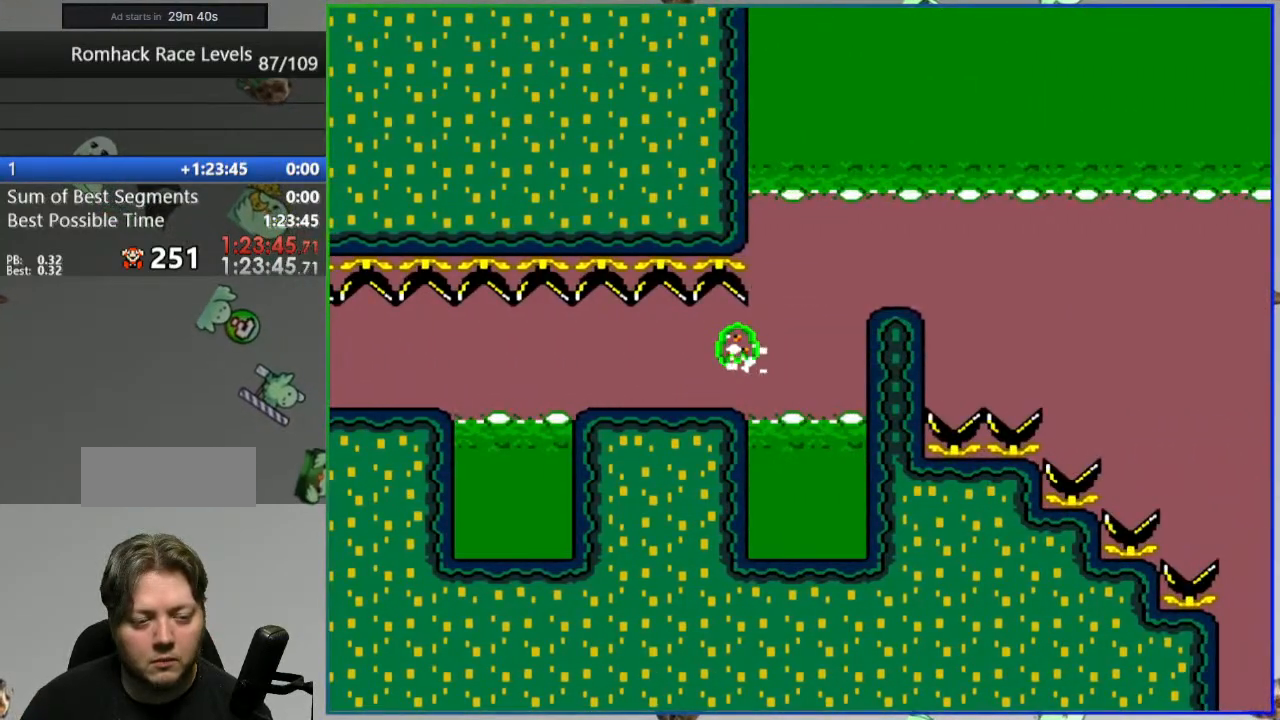
{"buttons": ["A", "Y"], "events": []}
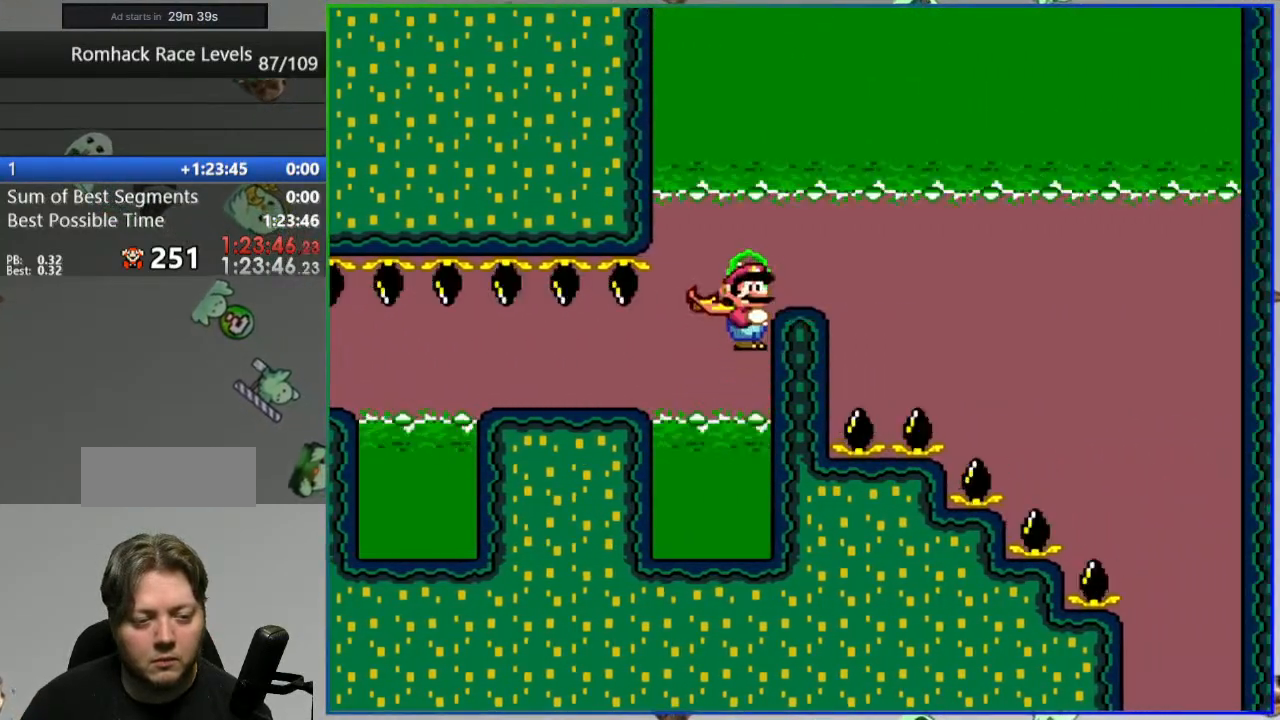
{"buttons": ["B", "Y"], "events": [[200, "A", "up"], [250, "B", "down"]]}
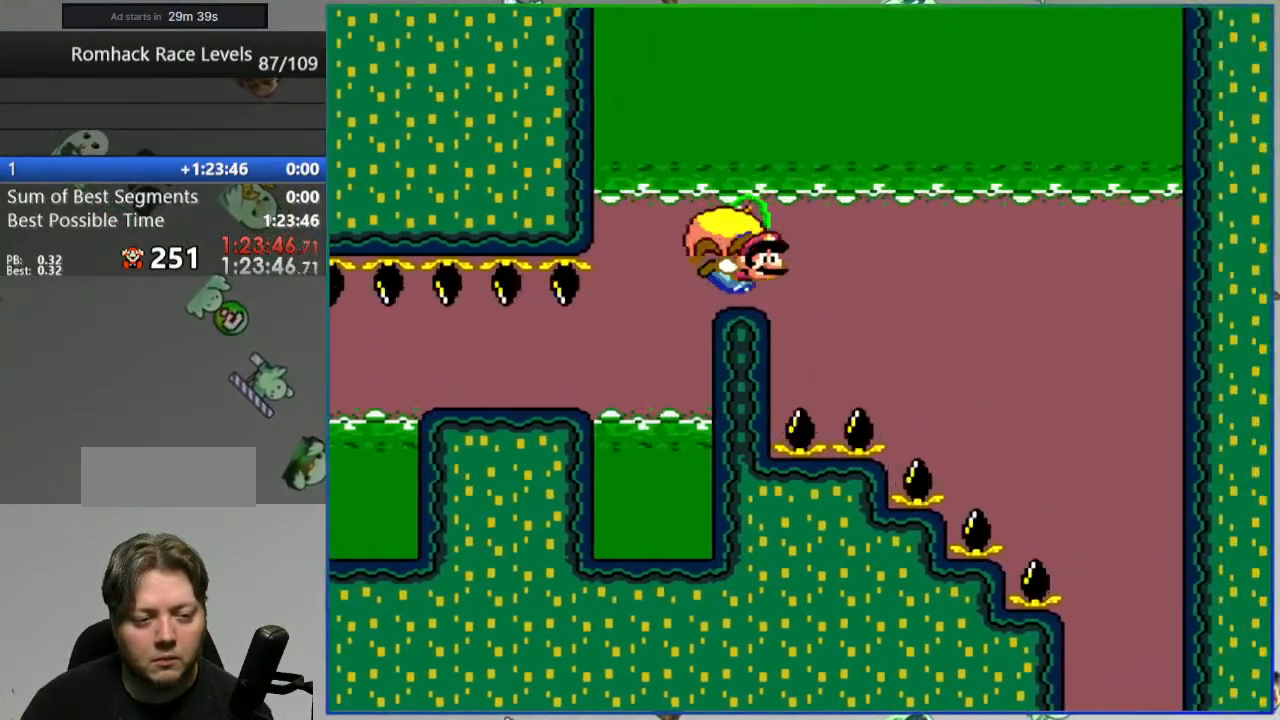
{"buttons": ["B", "Y"], "events": []}
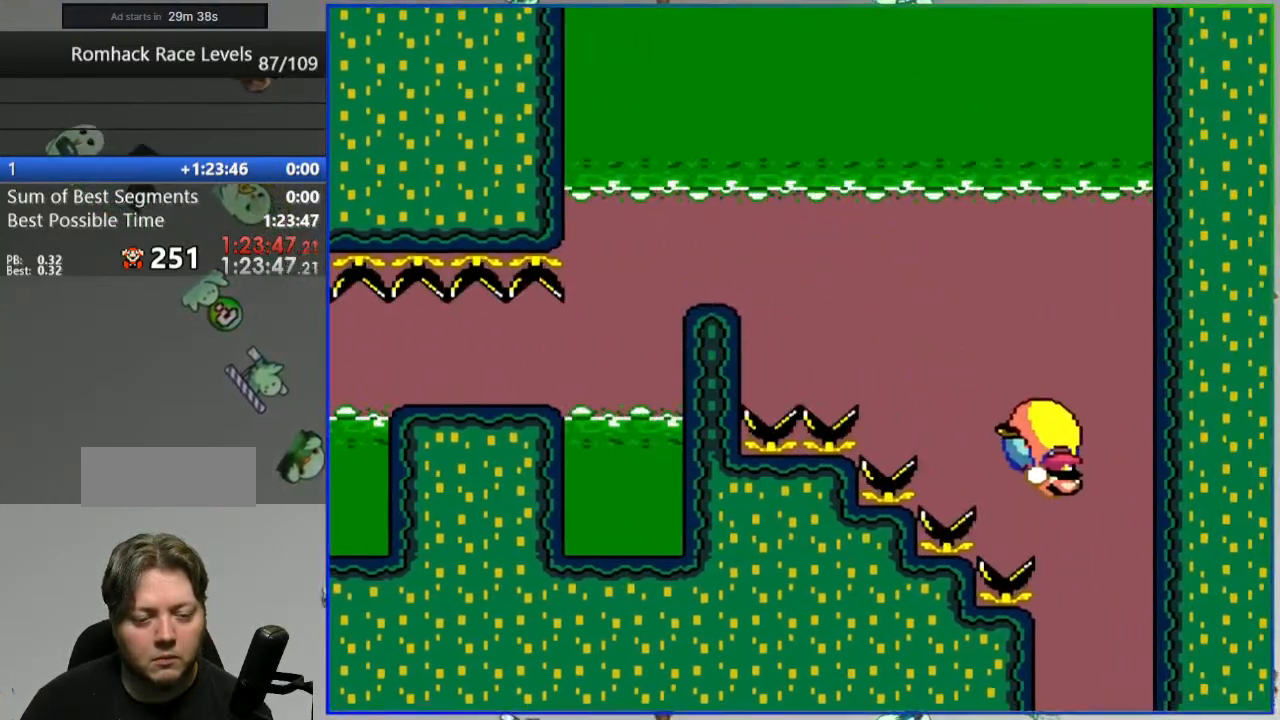
{"buttons": ["B", "Y"], "events": [[33, "X", "down"], [167, "X", "up"]]}
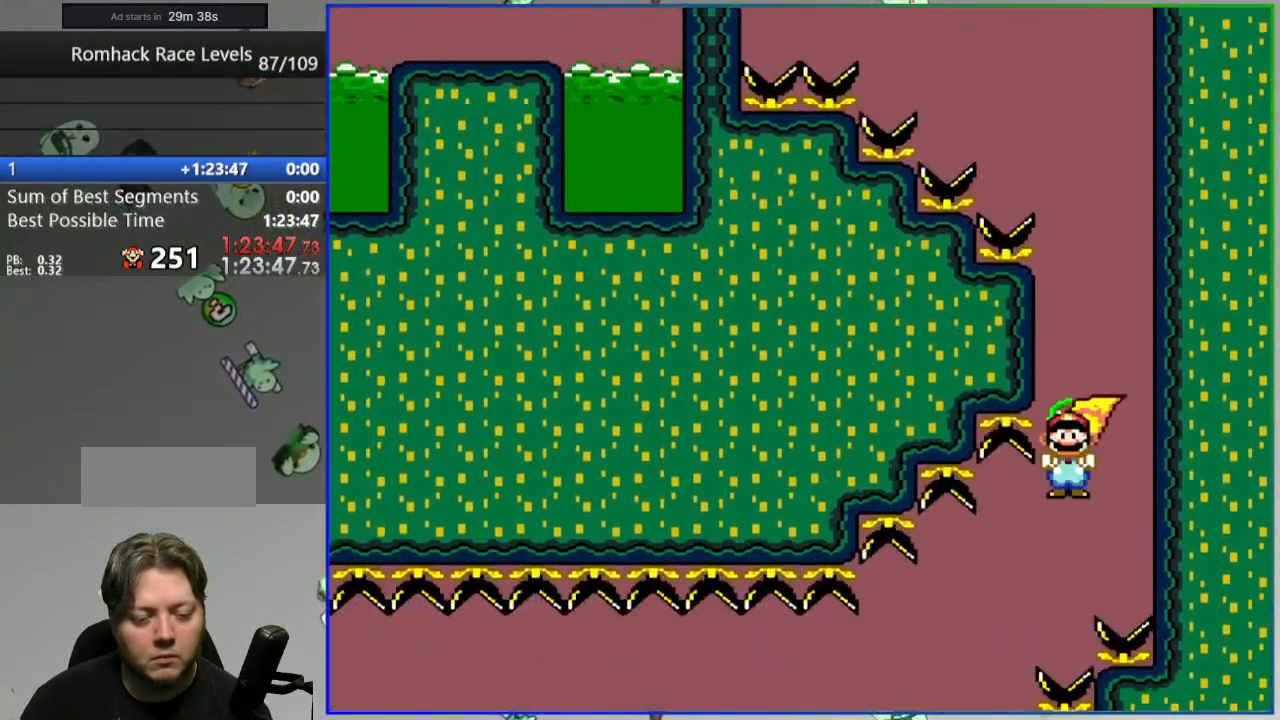
{"buttons": ["B", "Y"], "events": []}
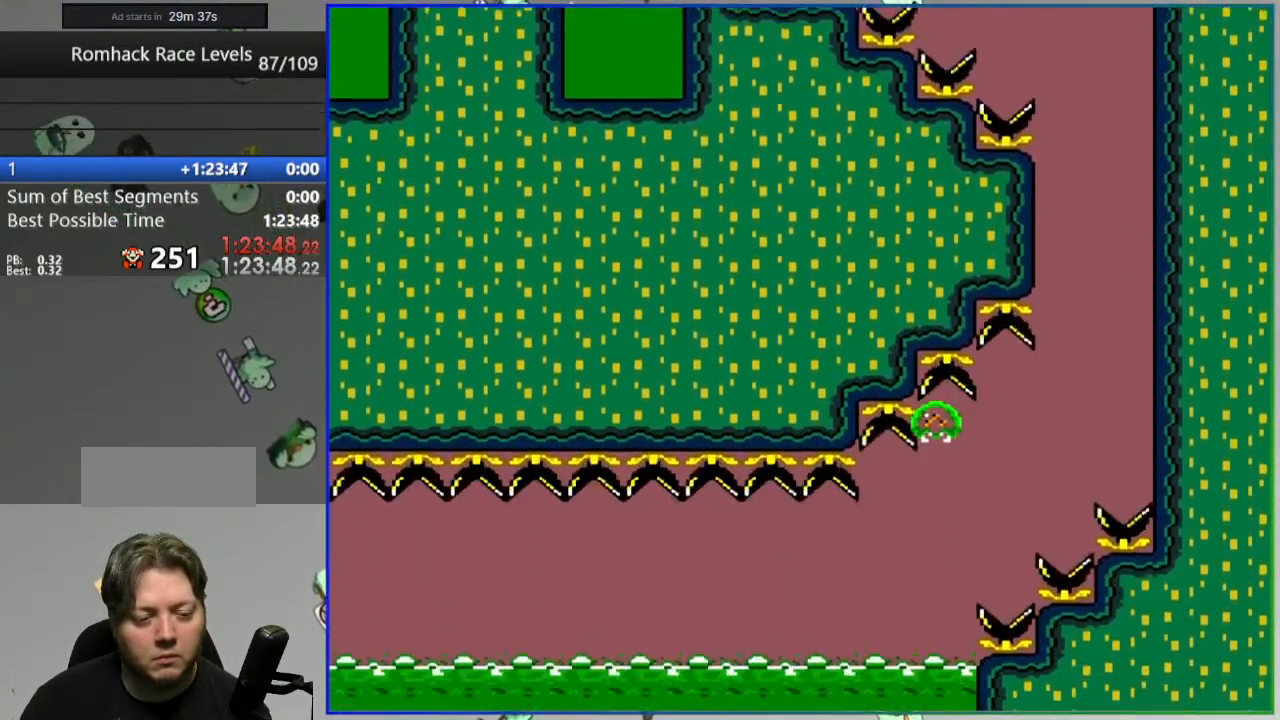
{"buttons": [], "events": [[50, "Y", "up"], [100, "B", "up"]]}
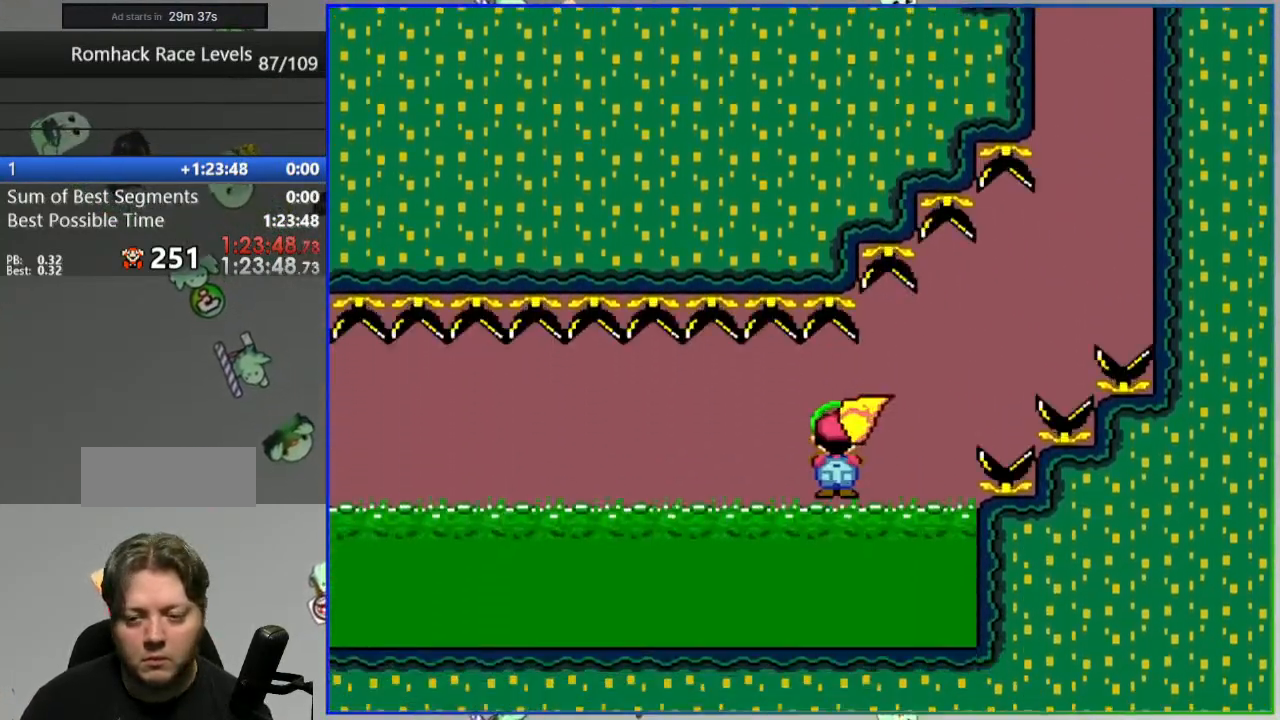
{"buttons": [], "events": [[233, "A", "down"], [300, "A", "up"], [350, "A", "down"], [433, "A", "up"]]}
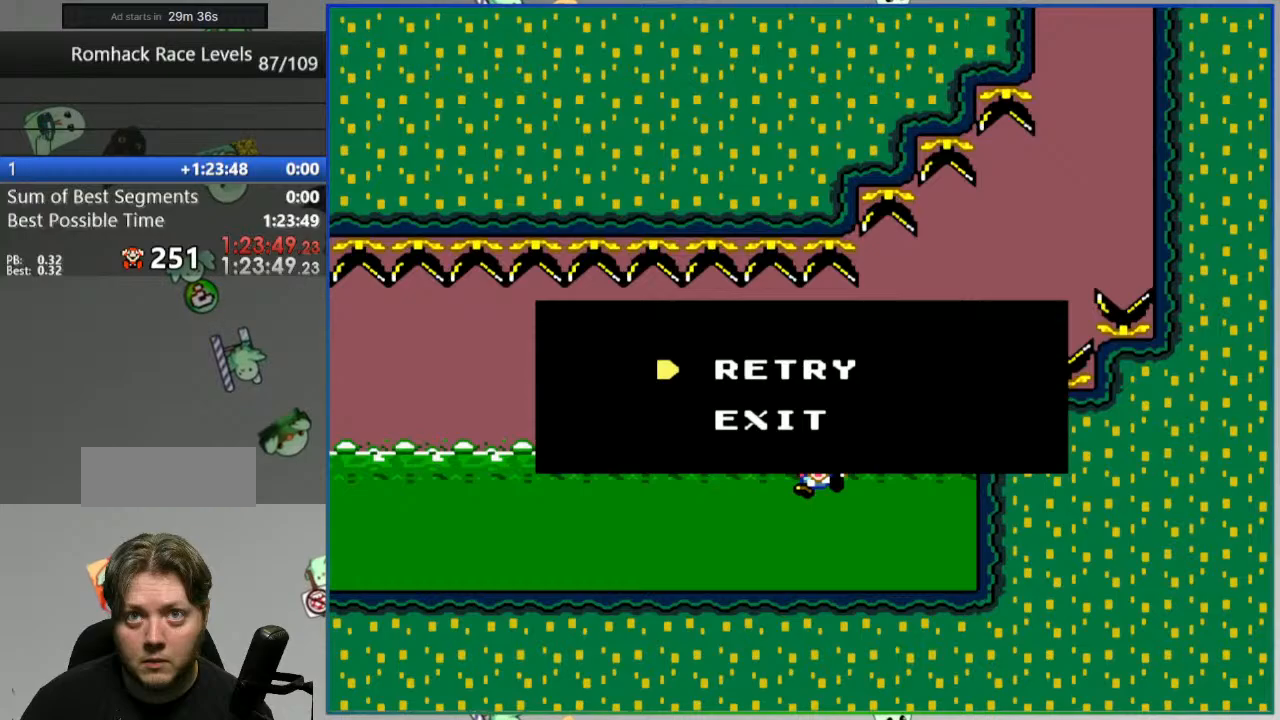
{"buttons": ["Y"], "events": [[100, "Y", "down"]]}
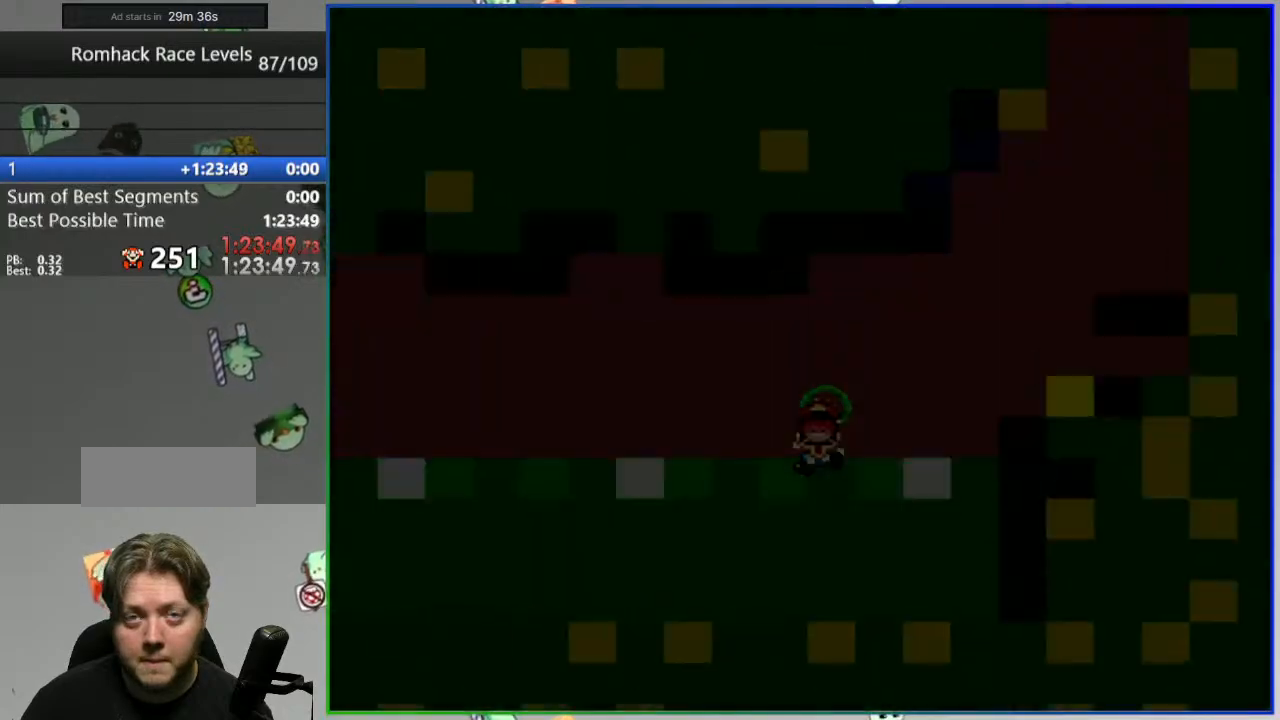
{"buttons": ["Y"], "events": []}
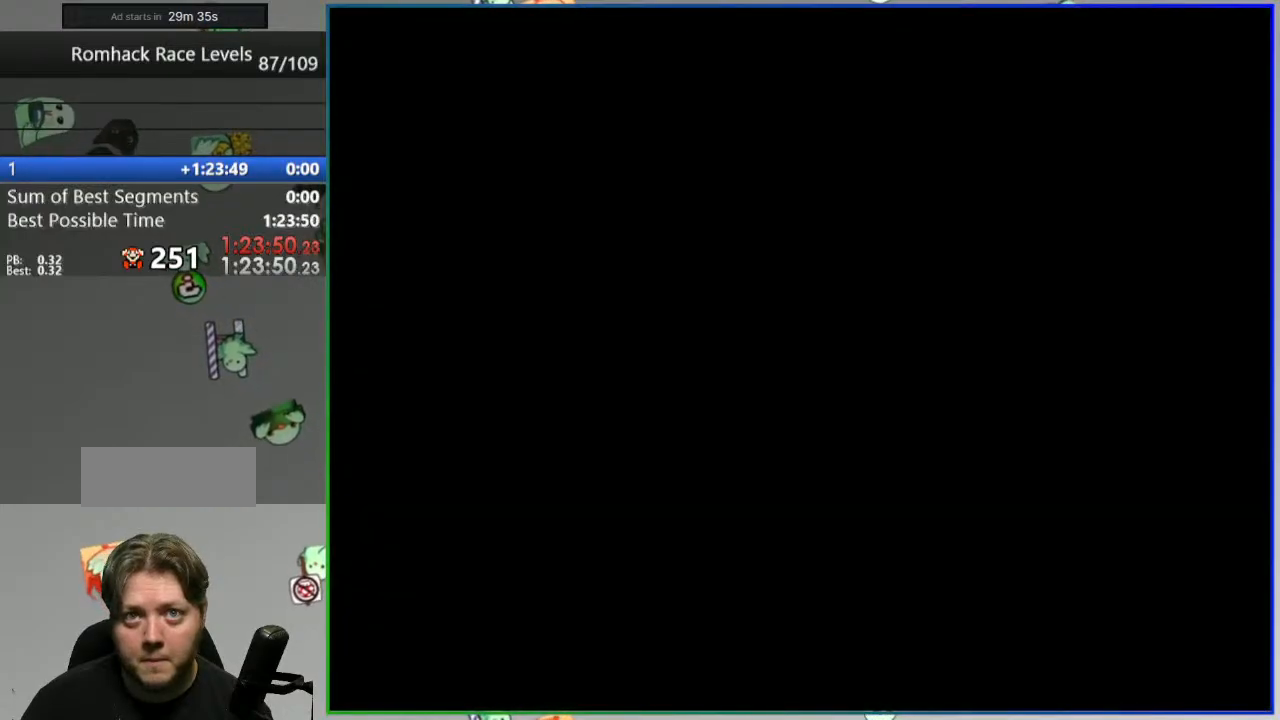
{"buttons": ["Y"], "events": []}
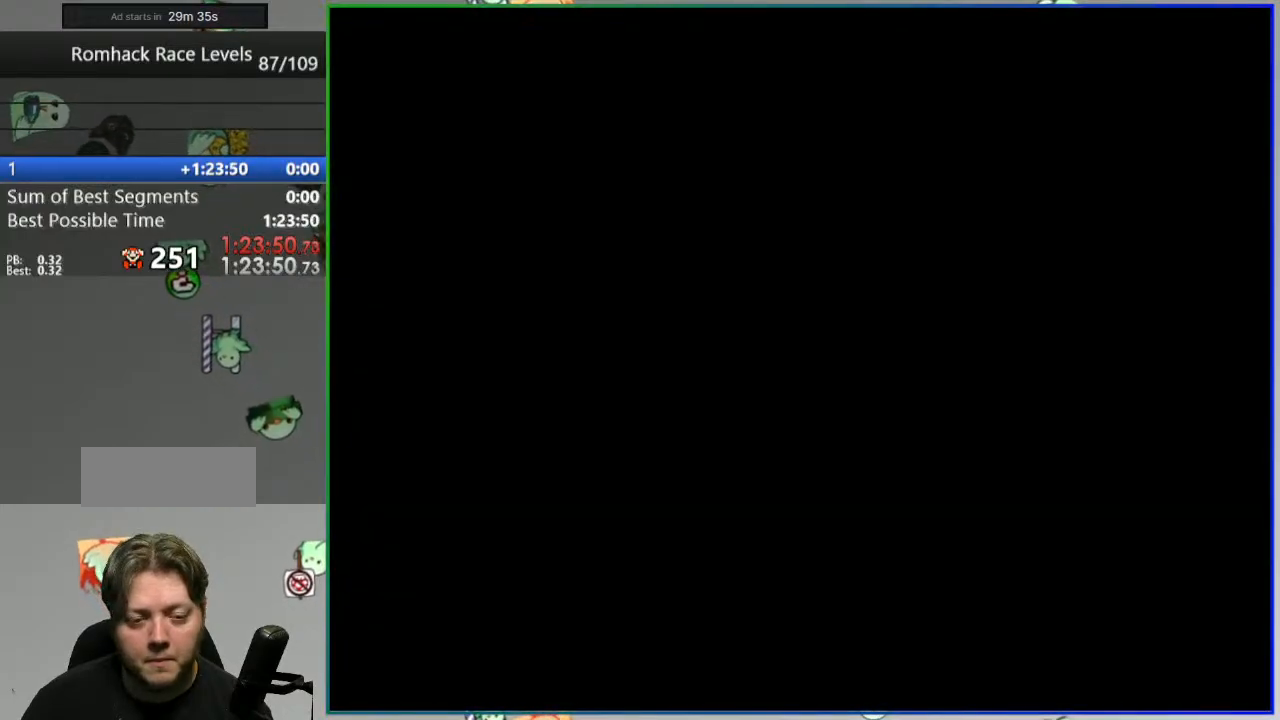
{"buttons": ["Y"], "events": []}
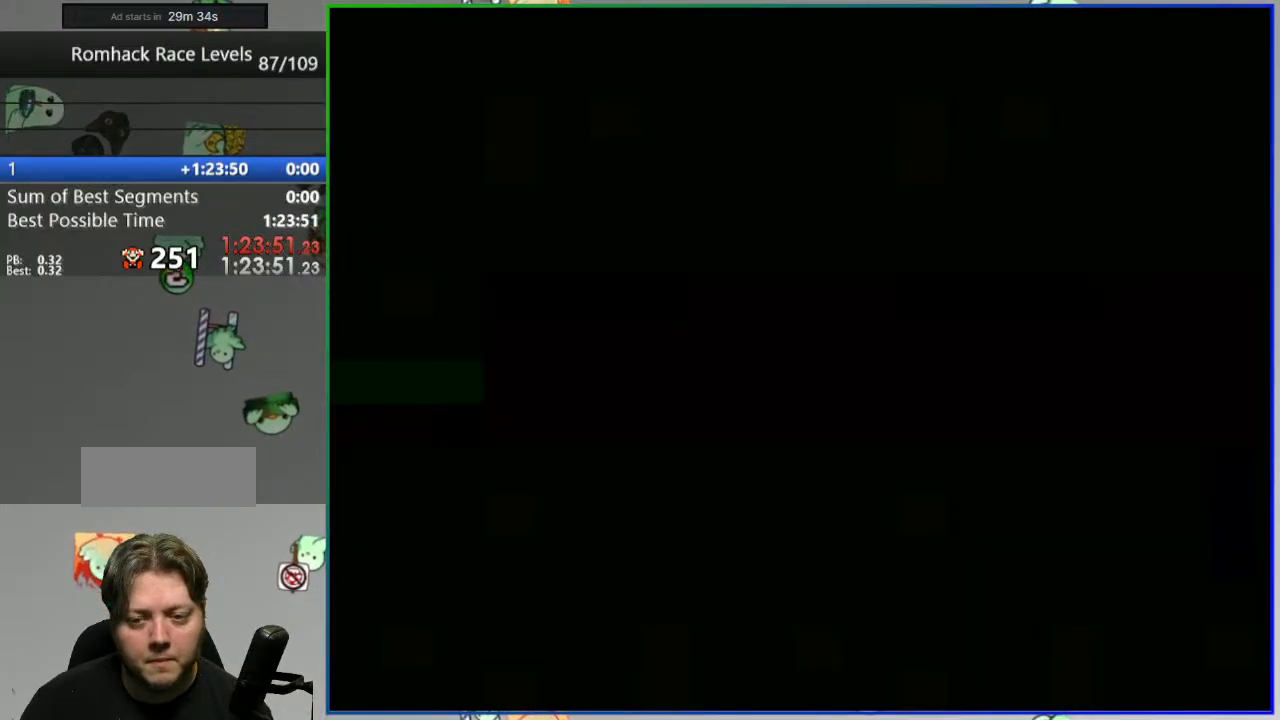
{"buttons": ["Y"], "events": []}
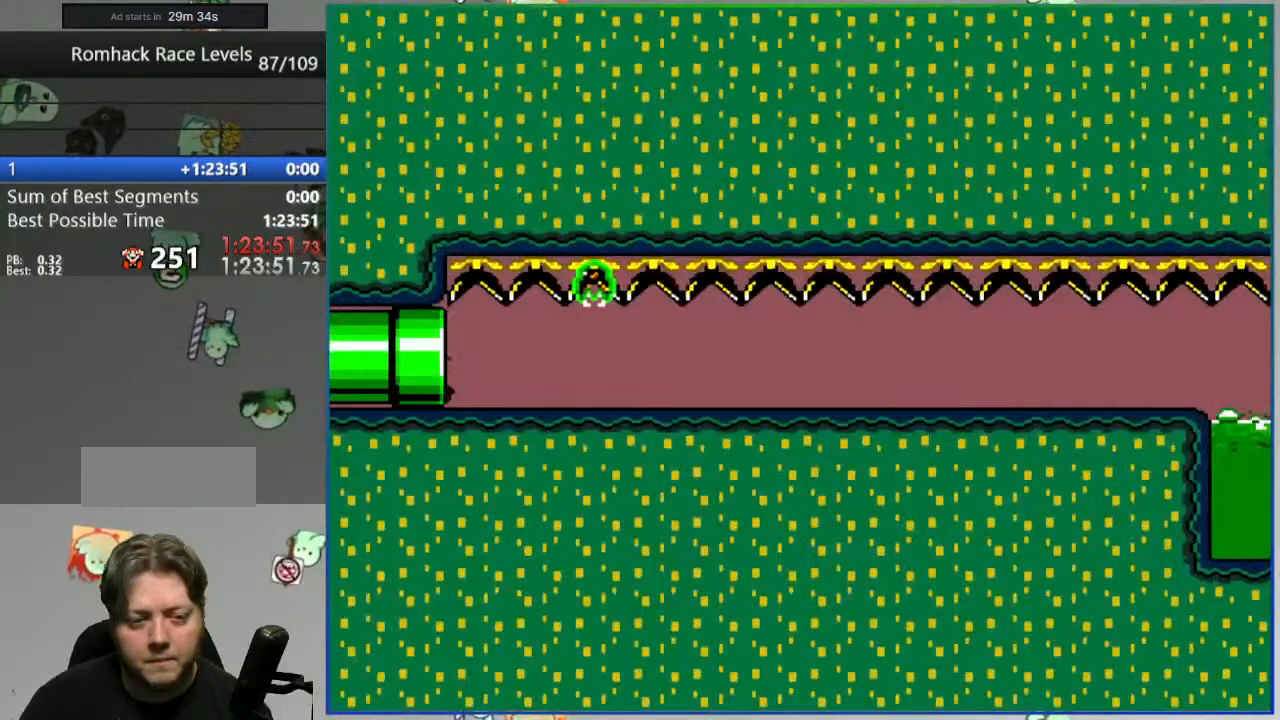
{"buttons": ["Y"], "events": []}
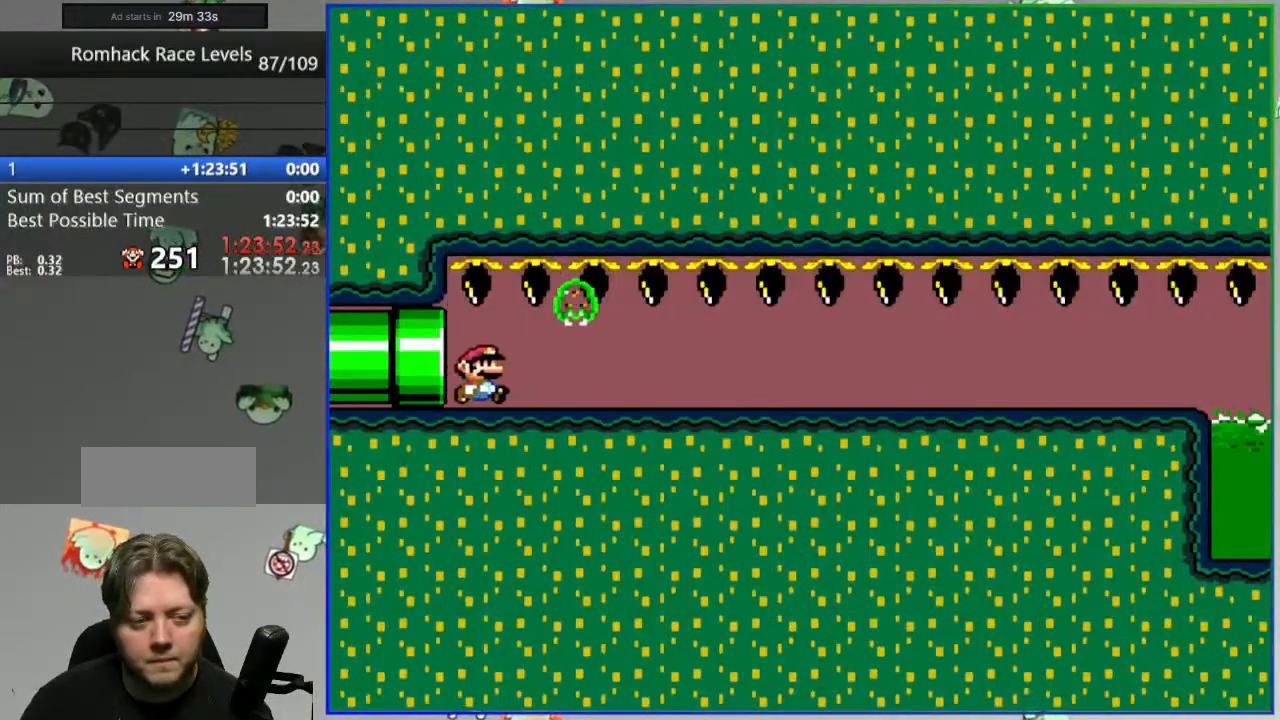
{"buttons": ["Y"], "events": []}
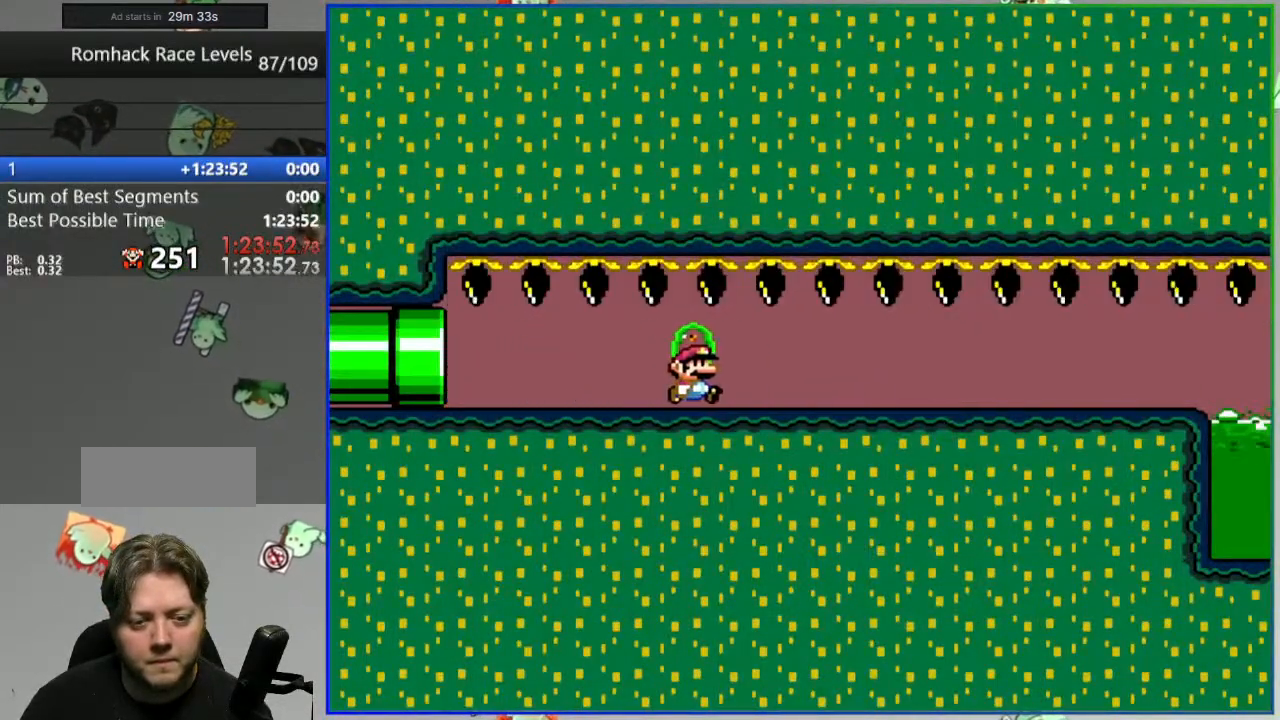
{"buttons": ["Y"], "events": []}
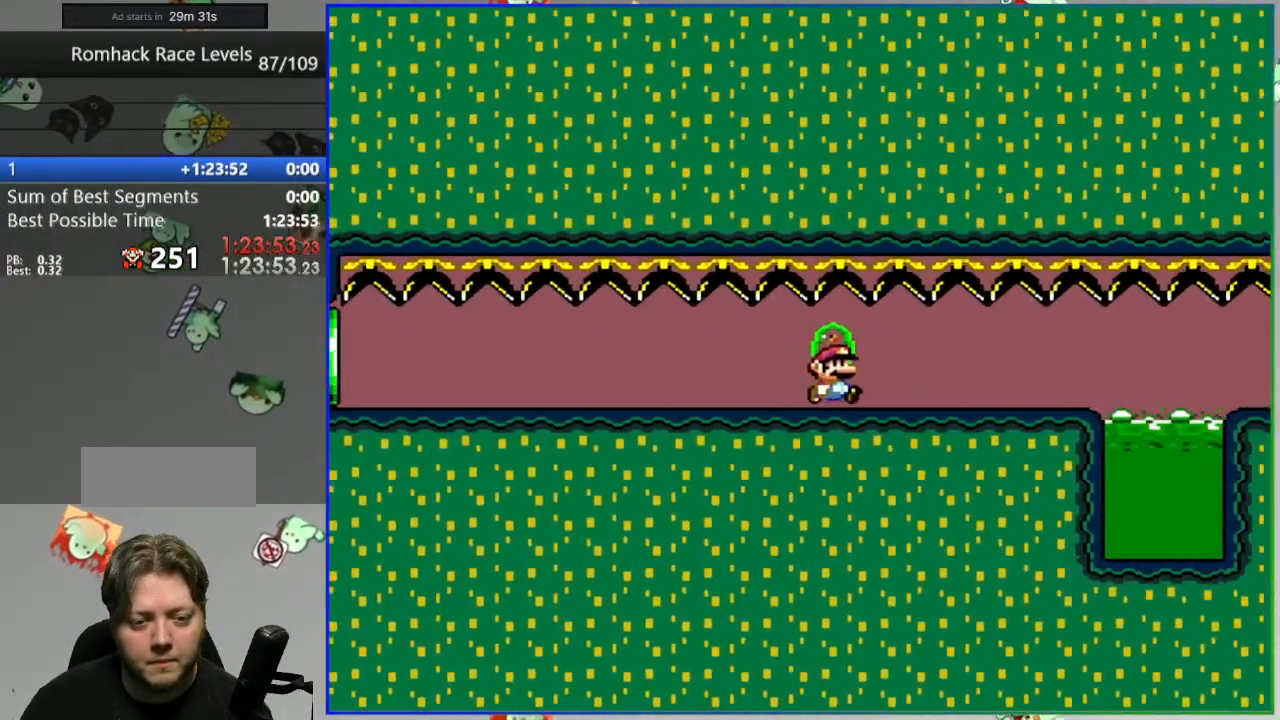
{"buttons": ["Y"], "events": [[250, "A", "down"], [467, "A", "up"]]}